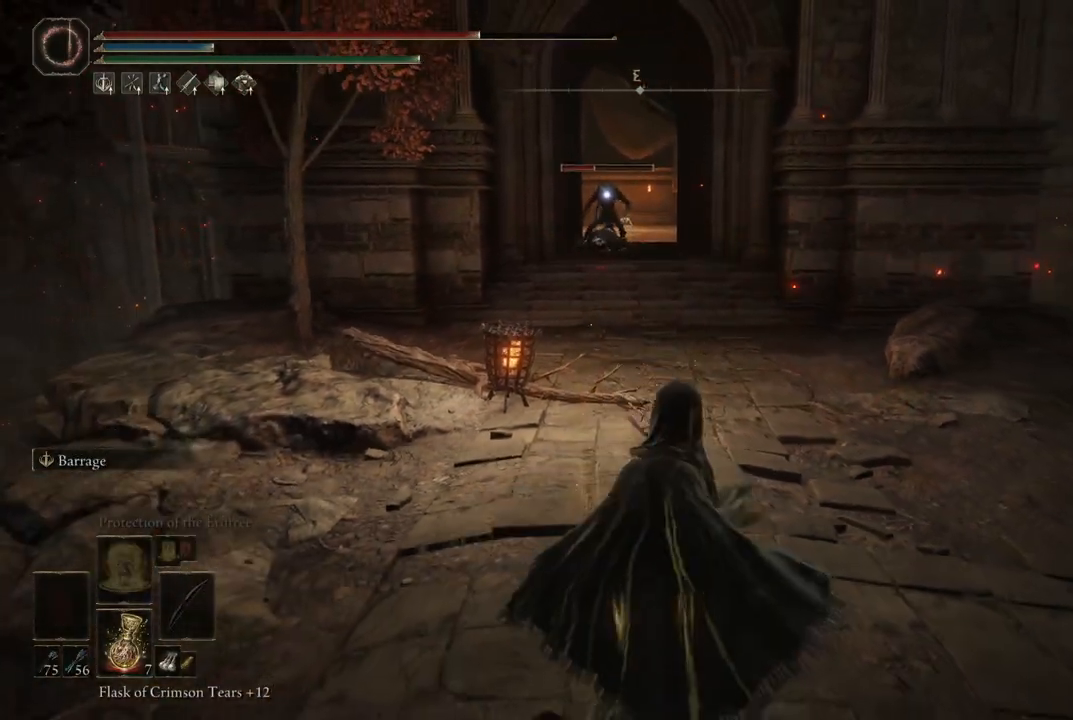
Gameplay with a controller (Xbox layout); each line is a JSON object with the inputs held at the frame after it. "events" lists button and stick changes between this image and that frame as [ms after this image, input, new state], when the widget could be followed in between. Not read: L3 R3.
{"buttons": ["L2"], "left_stick": "down", "right_stick": "center", "events": [[167, "R1", "down"], [250, "R1", "up"]]}
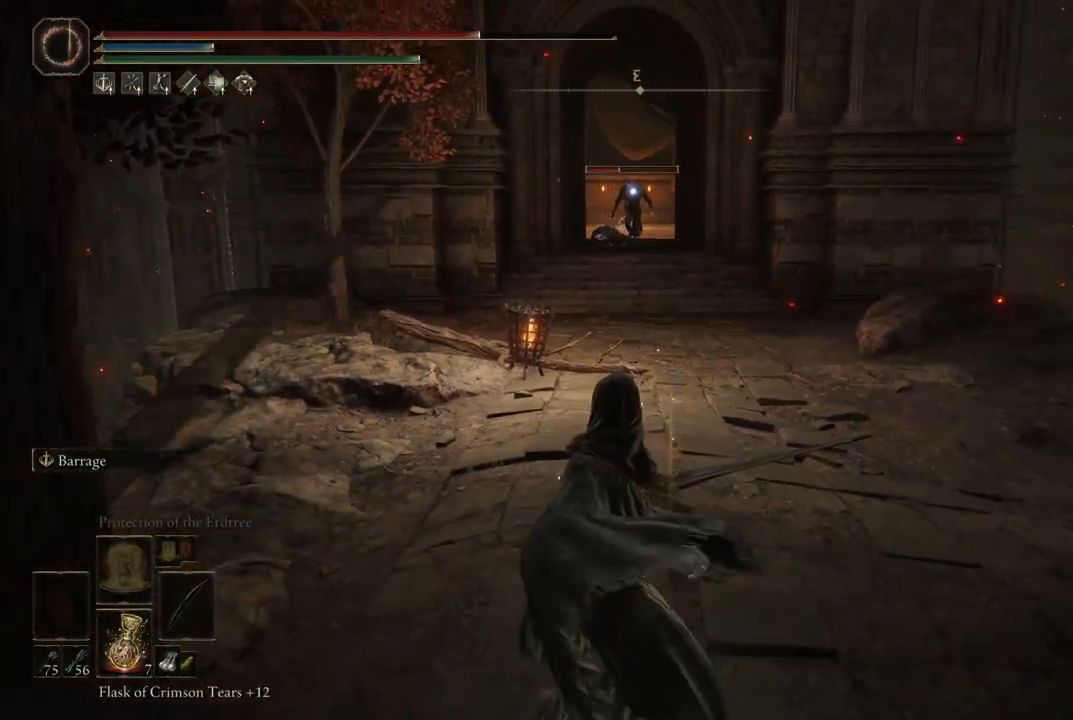
{"buttons": ["L2", "R1"], "left_stick": "down", "right_stick": "center", "events": [[500, "R1", "down"]]}
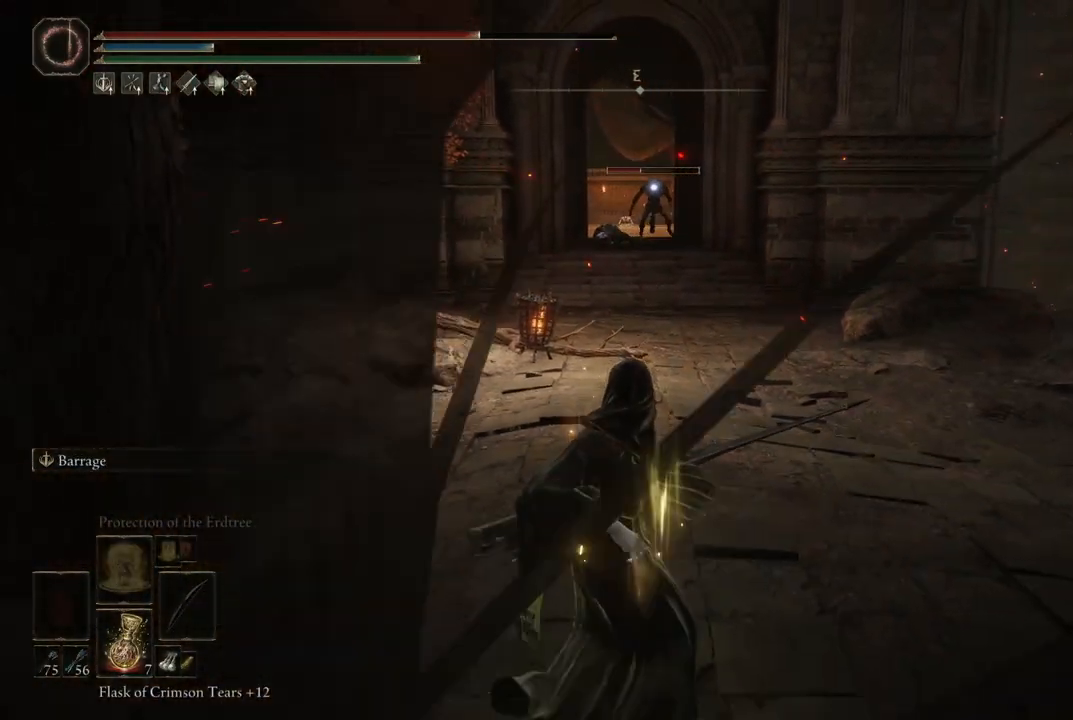
{"buttons": ["L2", "R1"], "left_stick": "center", "right_stick": "center", "events": [[133, "R1", "up"], [133, "left_stick", "center"], [500, "R1", "down"]]}
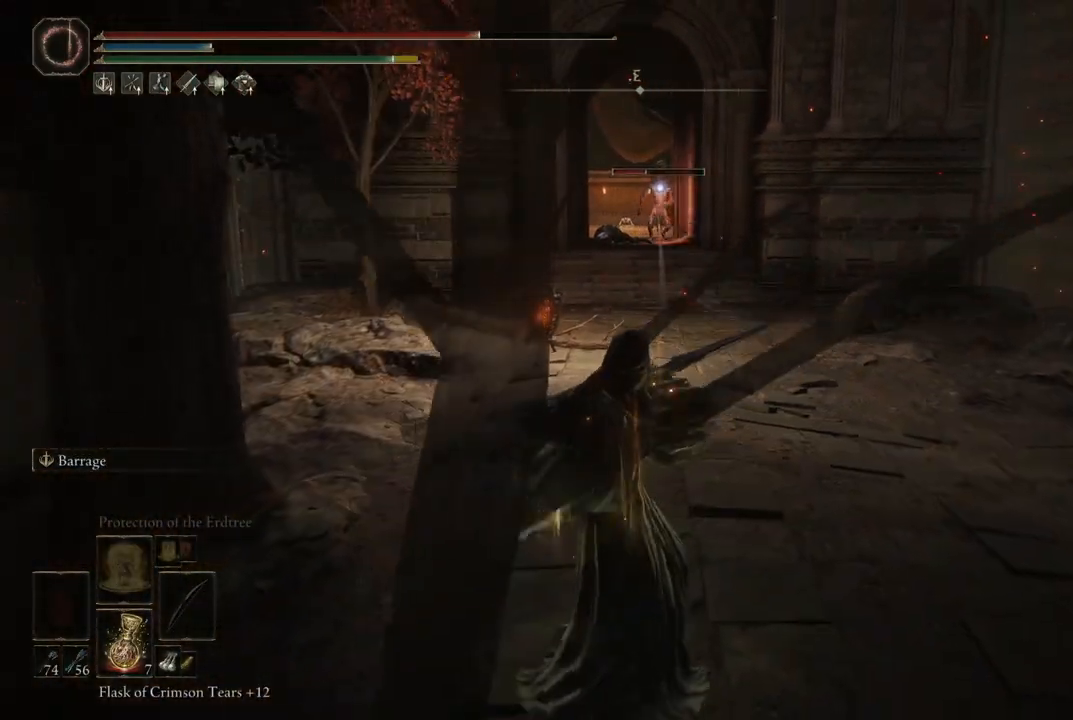
{"buttons": ["L2"], "left_stick": "center", "right_stick": "center", "events": [[117, "R1", "up"], [200, "R1", "down"], [283, "R1", "up"], [367, "R1", "down"], [450, "R1", "up"]]}
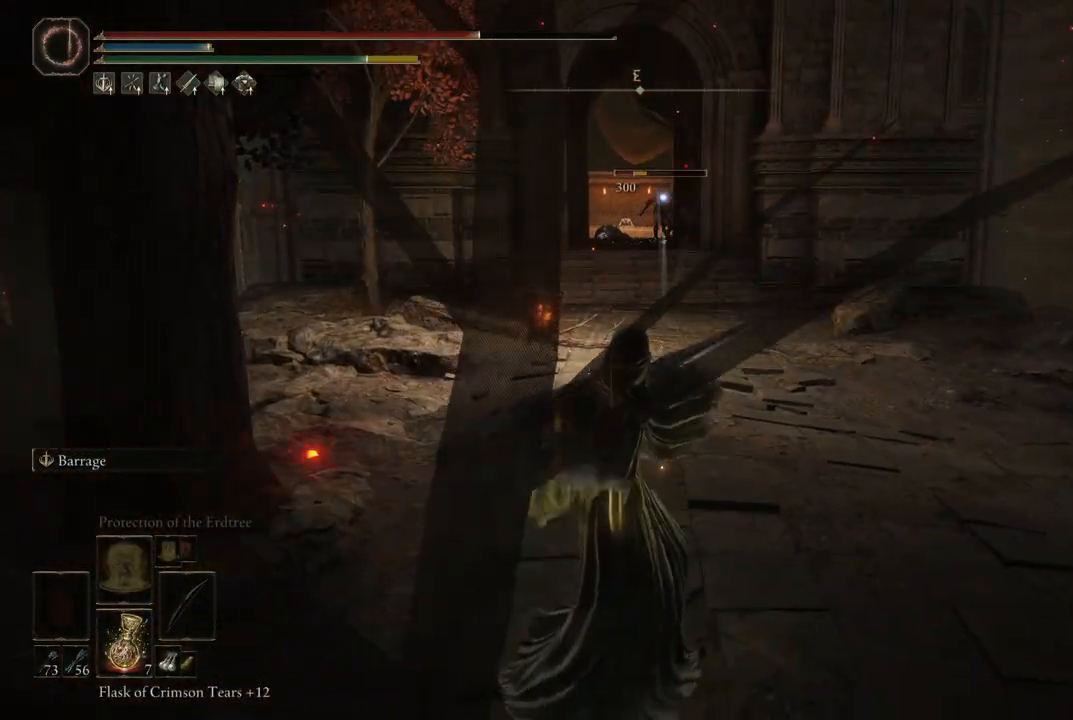
{"buttons": [], "left_stick": "center", "right_stick": "center", "events": [[33, "R1", "down"], [150, "R1", "up"], [217, "R1", "down"], [283, "R1", "up"], [500, "L2", "up"]]}
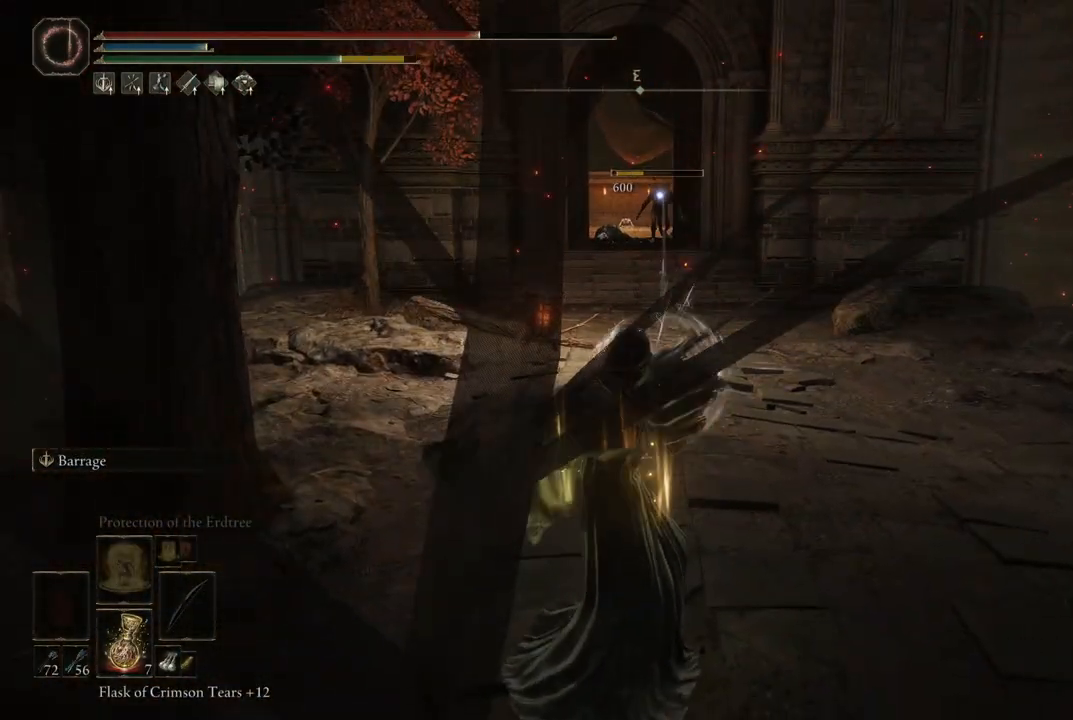
{"buttons": [], "left_stick": "up-right", "right_stick": "center", "events": [[167, "left_stick", "up"], [450, "left_stick", "up-right"]]}
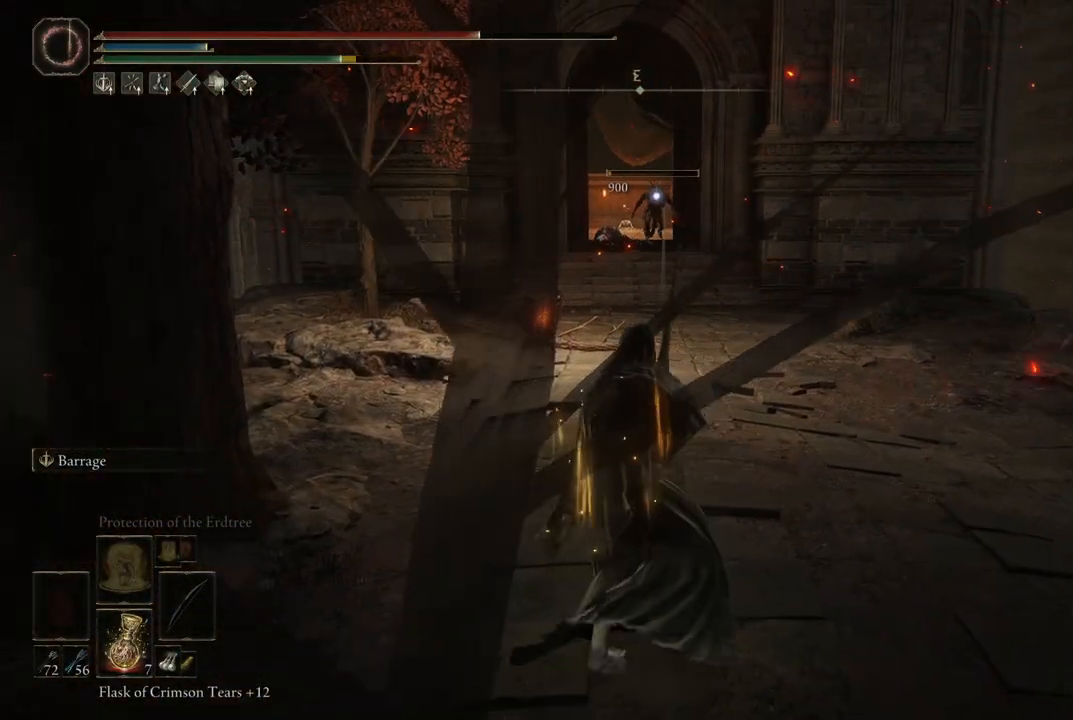
{"buttons": [], "left_stick": "up", "right_stick": "center", "events": [[400, "left_stick", "up"]]}
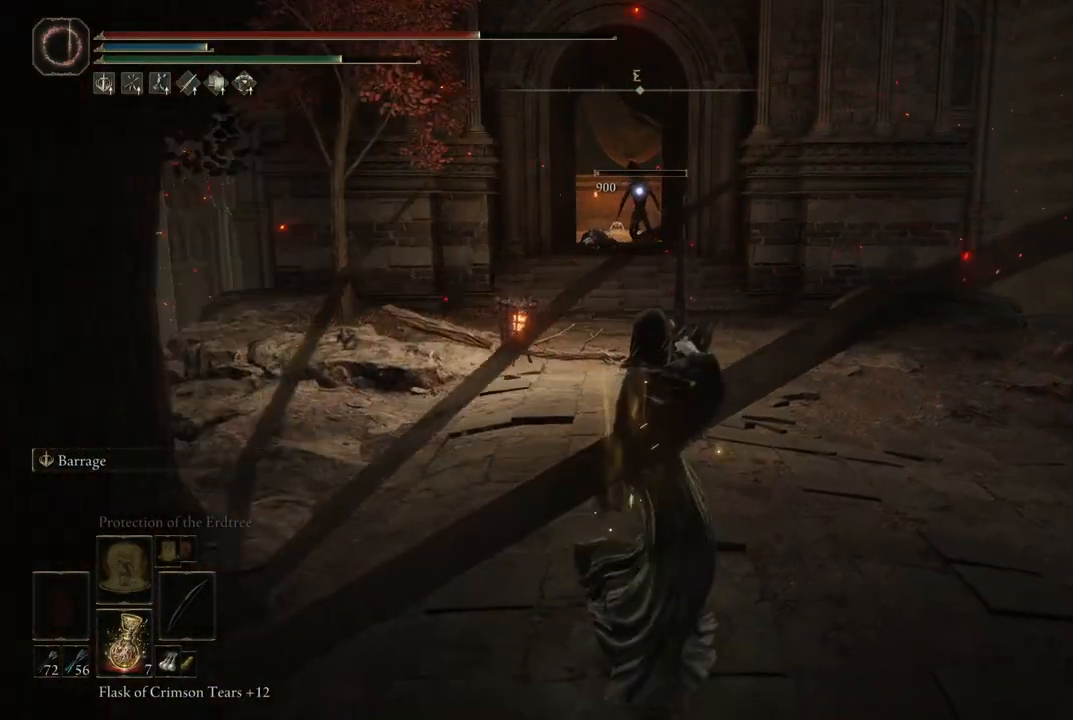
{"buttons": [], "left_stick": "up-right", "right_stick": "center", "events": [[333, "left_stick", "up-right"]]}
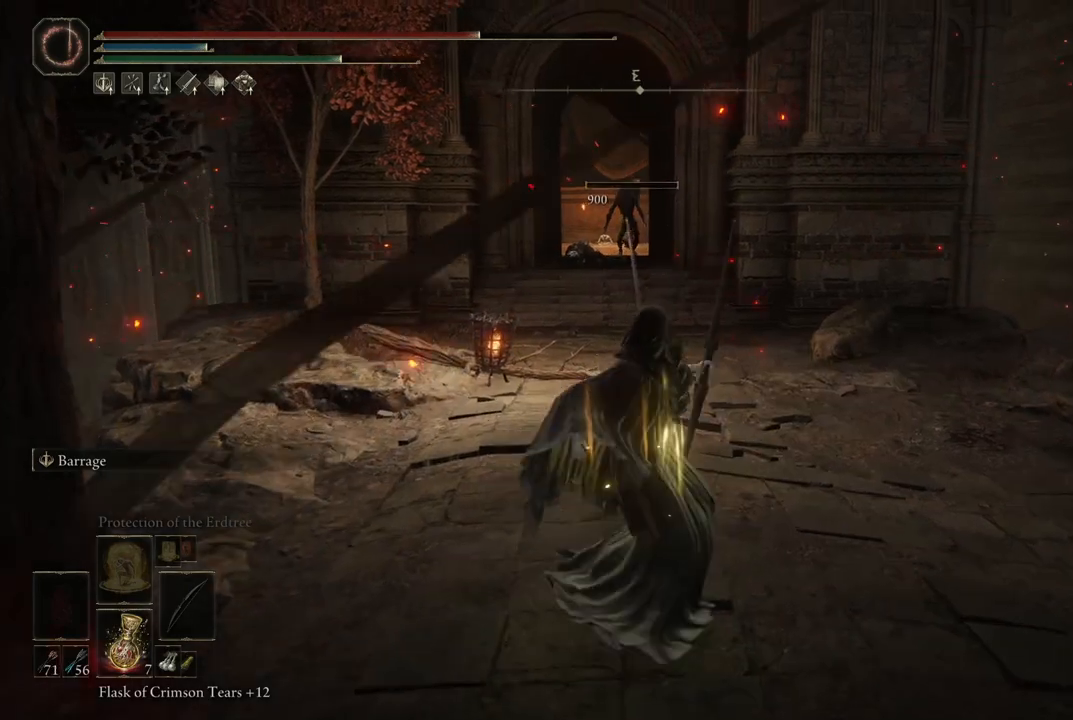
{"buttons": [], "left_stick": "down-left", "right_stick": "right", "events": [[167, "left_stick", "down-right"], [367, "left_stick", "down-left"], [467, "right_stick", "right"]]}
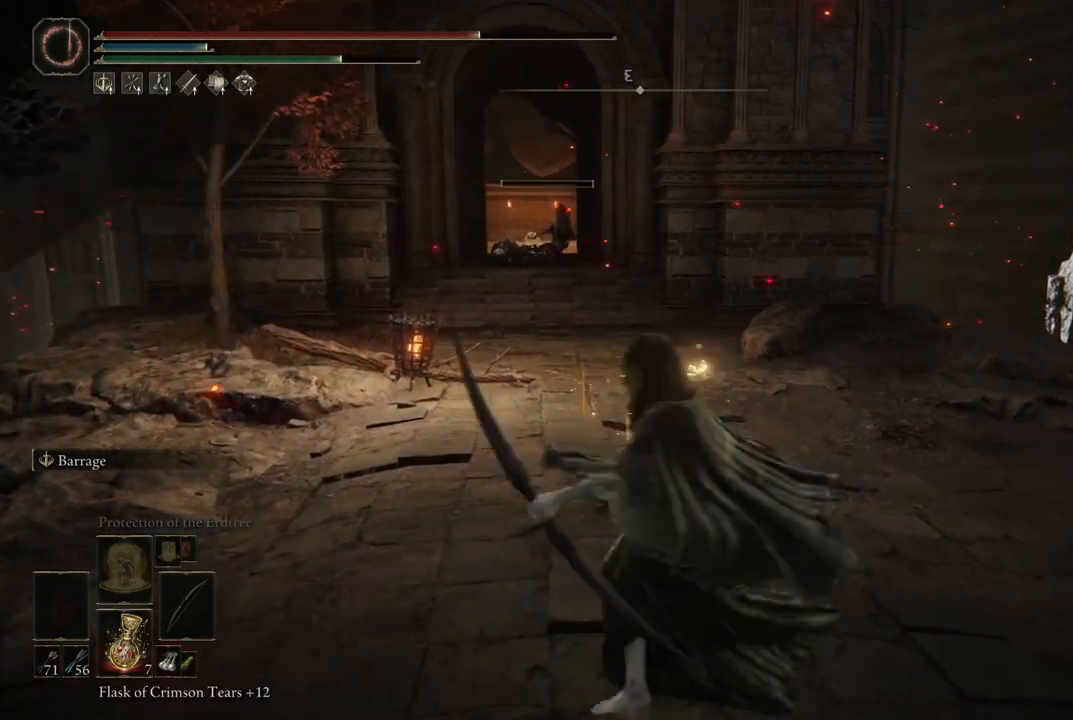
{"buttons": [], "left_stick": "down-left", "right_stick": "center", "events": [[50, "left_stick", "up-left"], [83, "right_stick", "down-right"], [217, "right_stick", "center"], [233, "left_stick", "up-right"], [350, "left_stick", "down-right"], [500, "left_stick", "down-left"]]}
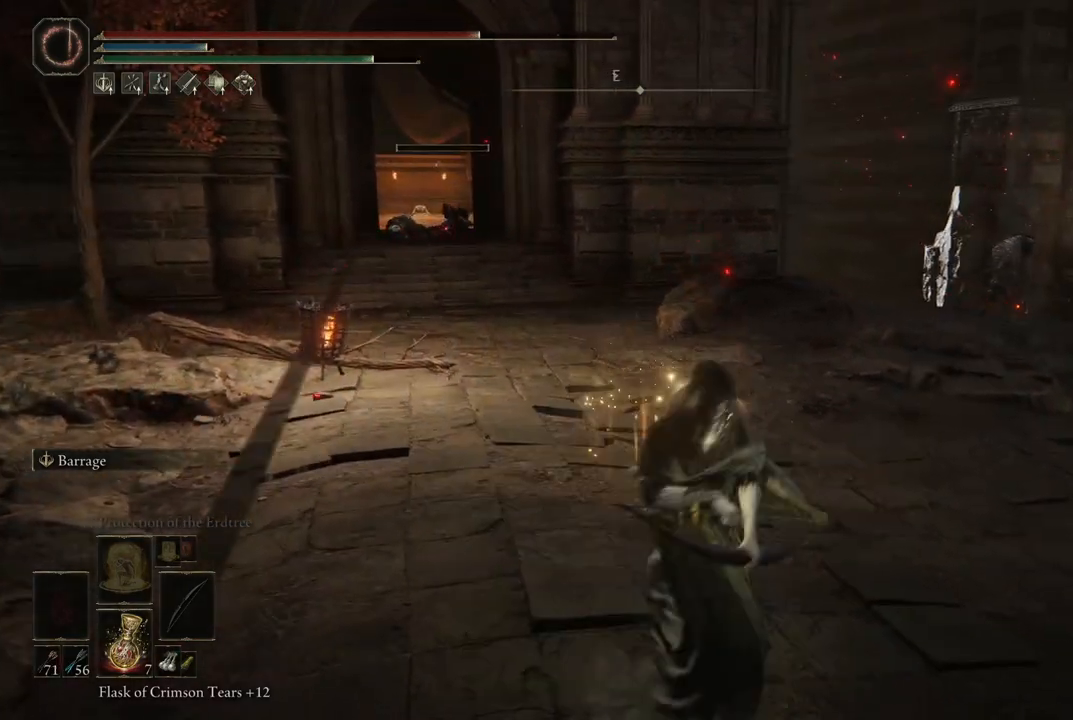
{"buttons": [], "left_stick": "up", "right_stick": "right", "events": [[167, "left_stick", "up-left"], [367, "left_stick", "up"], [467, "right_stick", "right"]]}
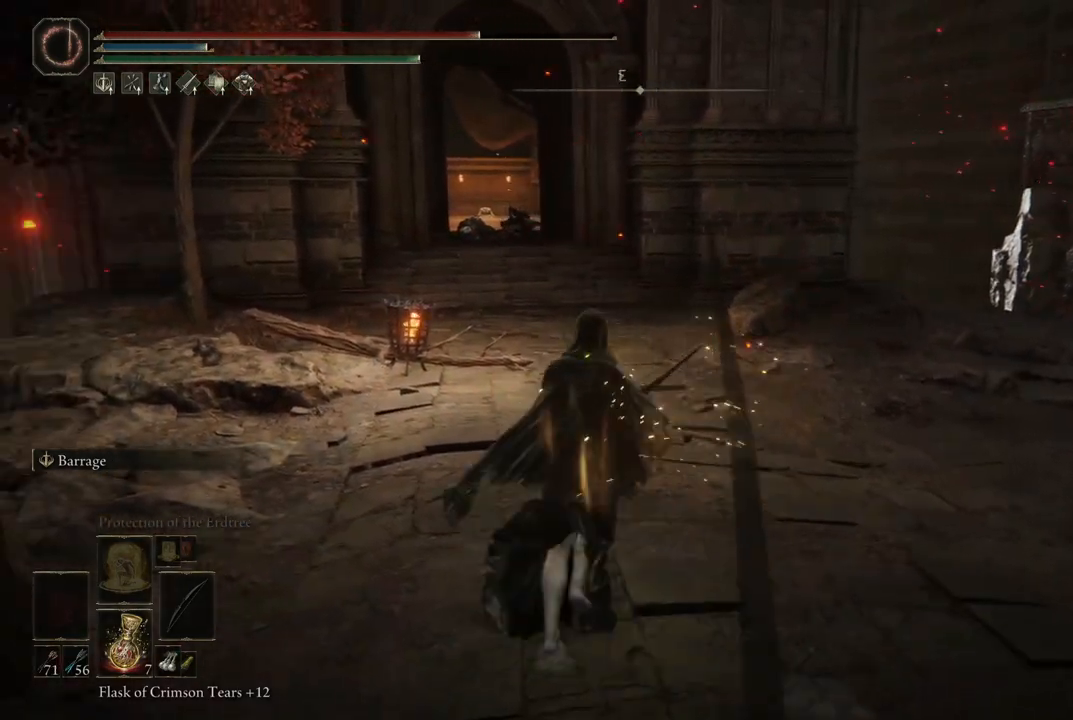
{"buttons": [], "left_stick": "up-right", "right_stick": "right", "events": [[483, "left_stick", "up-right"]]}
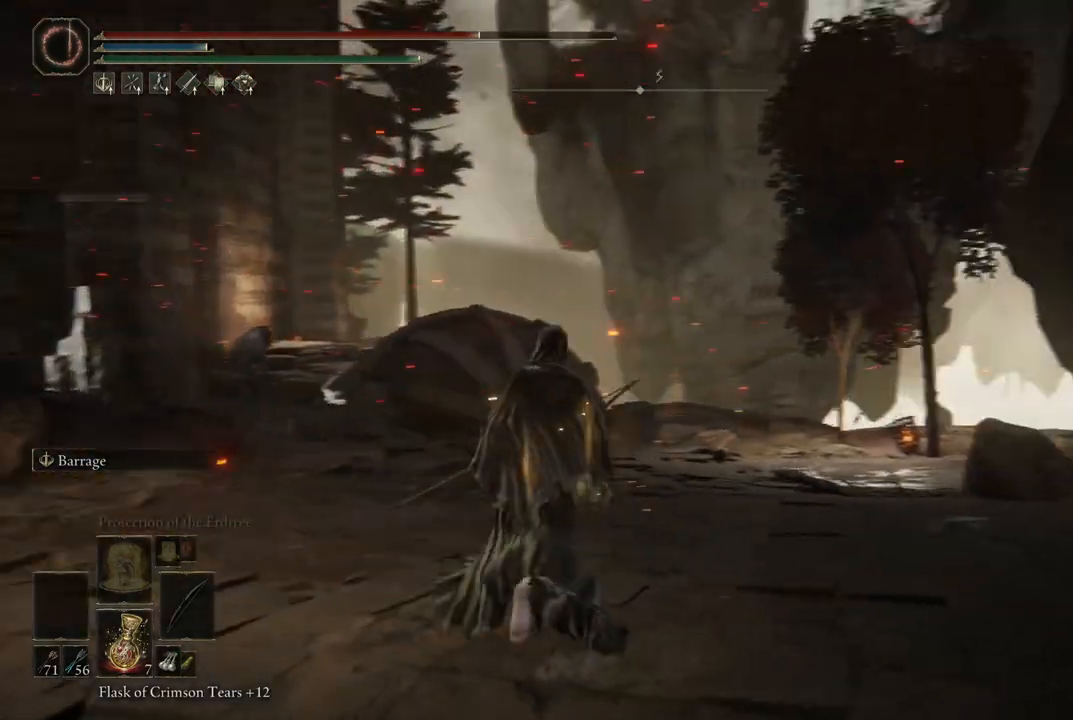
{"buttons": [], "left_stick": "up-right", "right_stick": "down-left", "events": [[283, "right_stick", "center"], [467, "right_stick", "down-left"]]}
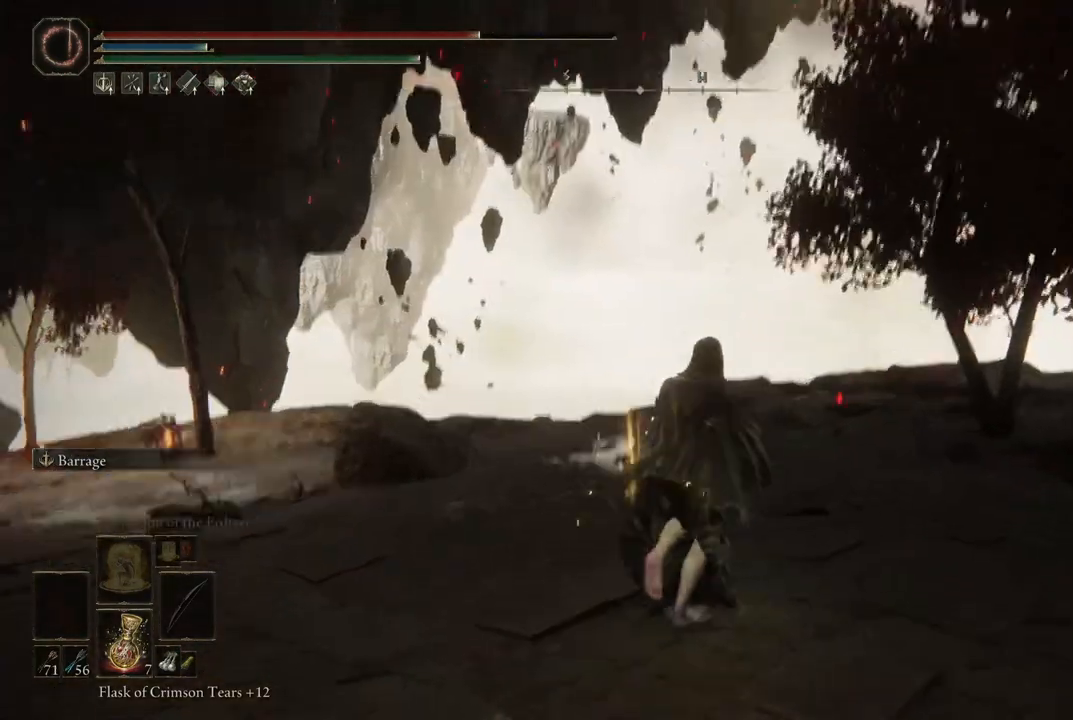
{"buttons": [], "left_stick": "up-right", "right_stick": "center", "events": [[300, "right_stick", "center"]]}
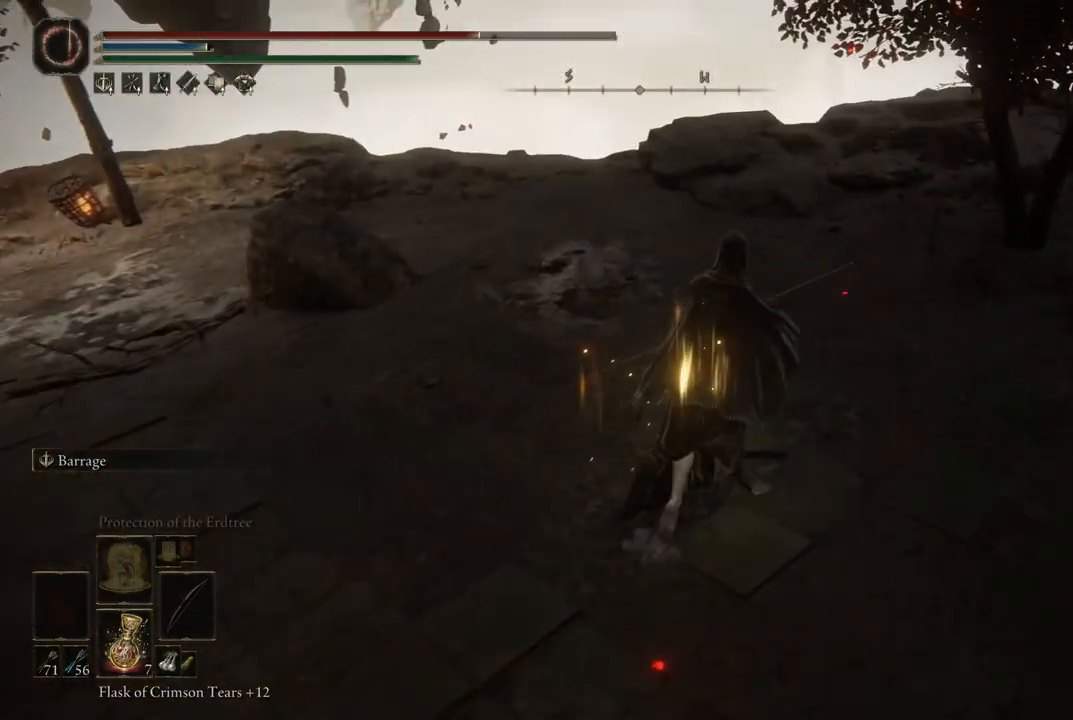
{"buttons": [], "left_stick": "up", "right_stick": "center", "events": [[50, "left_stick", "up"]]}
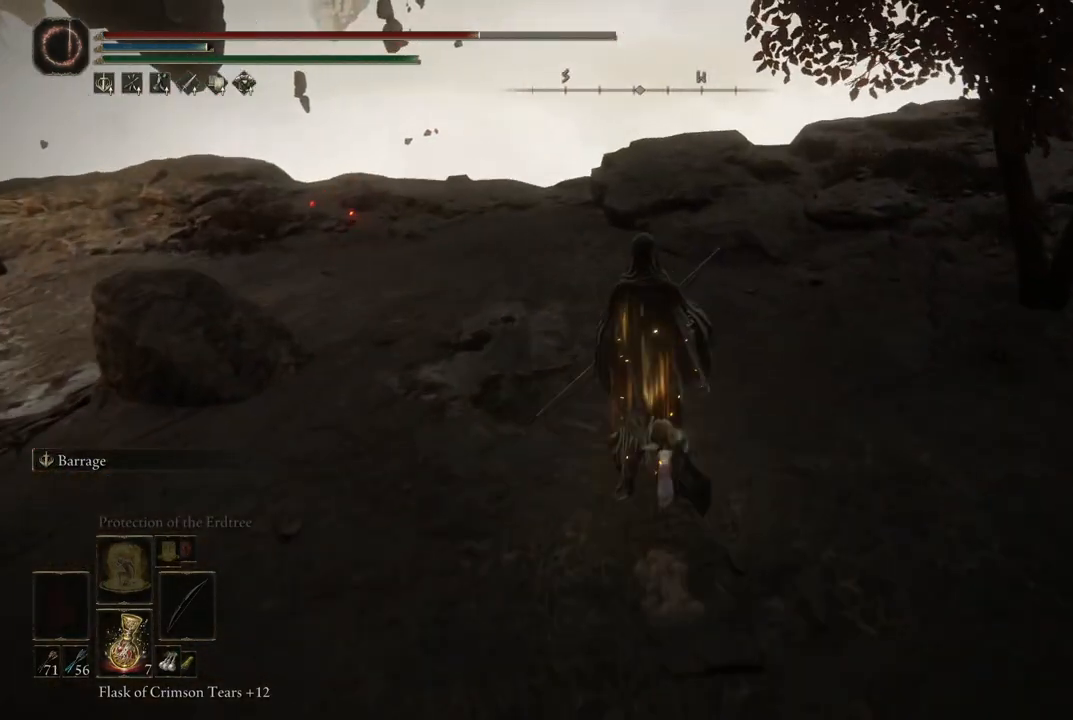
{"buttons": [], "left_stick": "up", "right_stick": "down-left", "events": [[67, "right_stick", "down-left"]]}
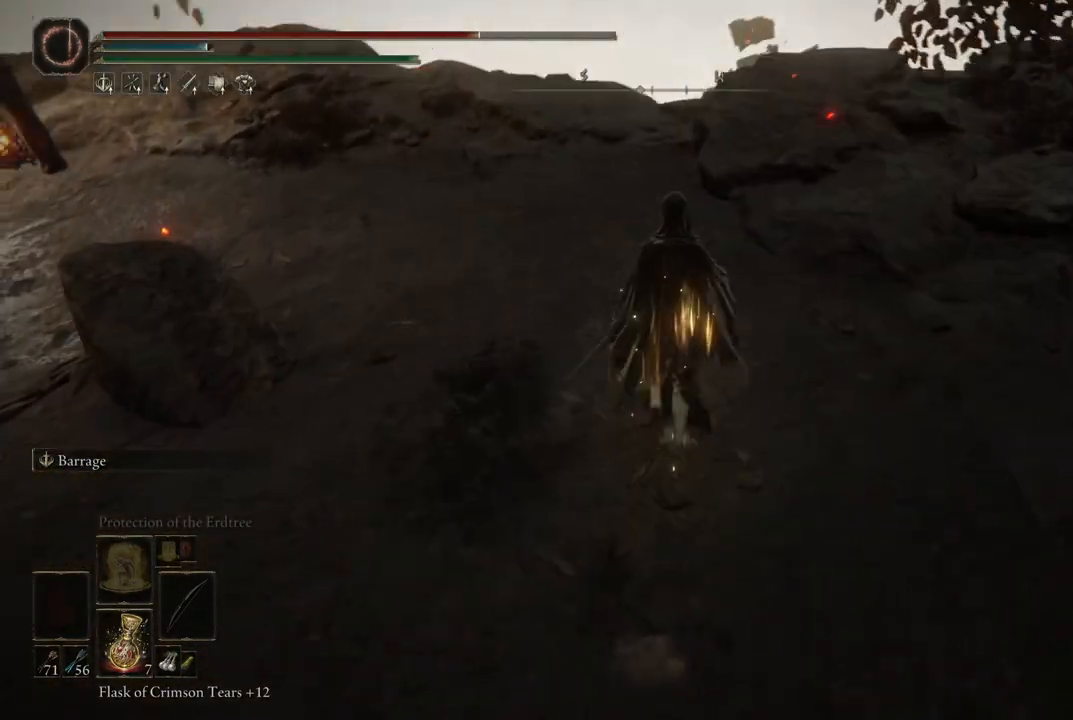
{"buttons": [], "left_stick": "up", "right_stick": "down-left", "events": []}
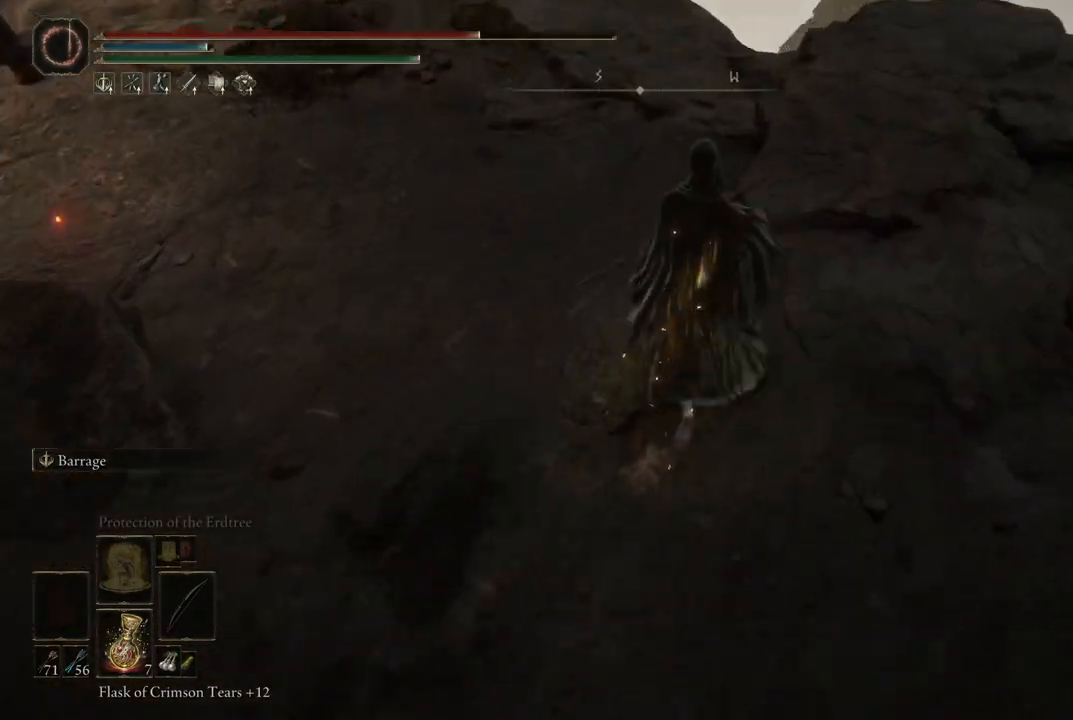
{"buttons": [], "left_stick": "right", "right_stick": "down-left", "events": [[83, "left_stick", "up-left"], [183, "left_stick", "down-left"], [217, "right_stick", "left"], [250, "left_stick", "down"], [417, "right_stick", "down-left"], [450, "left_stick", "right"]]}
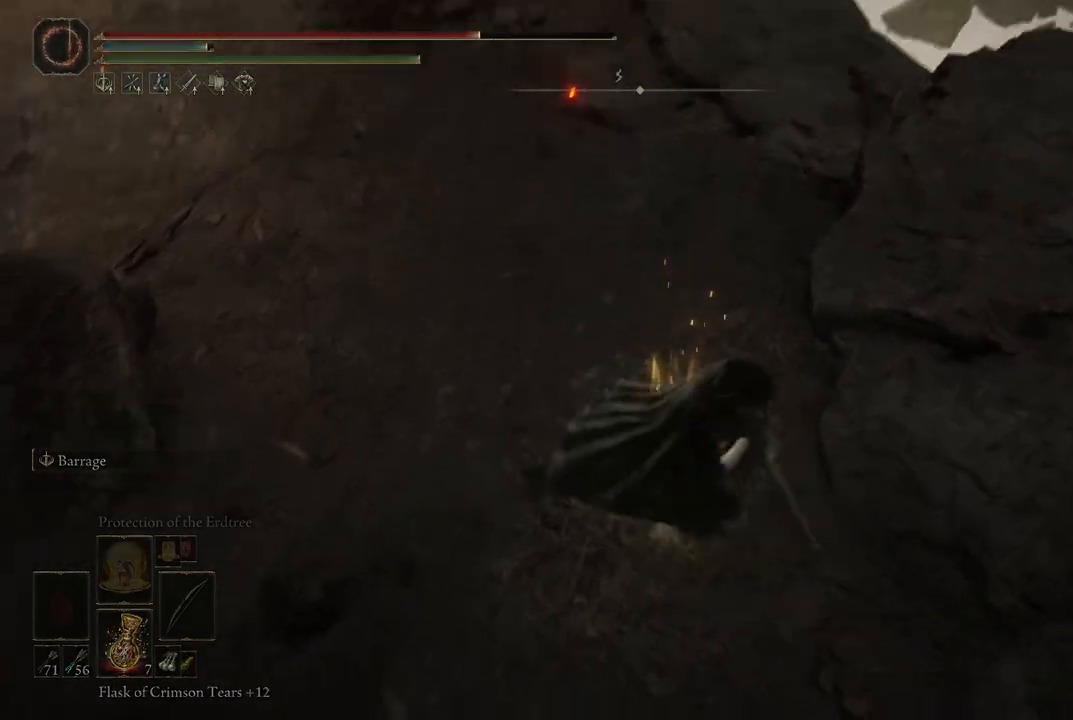
{"buttons": [], "left_stick": "up-right", "right_stick": "right", "events": [[33, "left_stick", "up-right"], [250, "right_stick", "center"], [483, "right_stick", "right"]]}
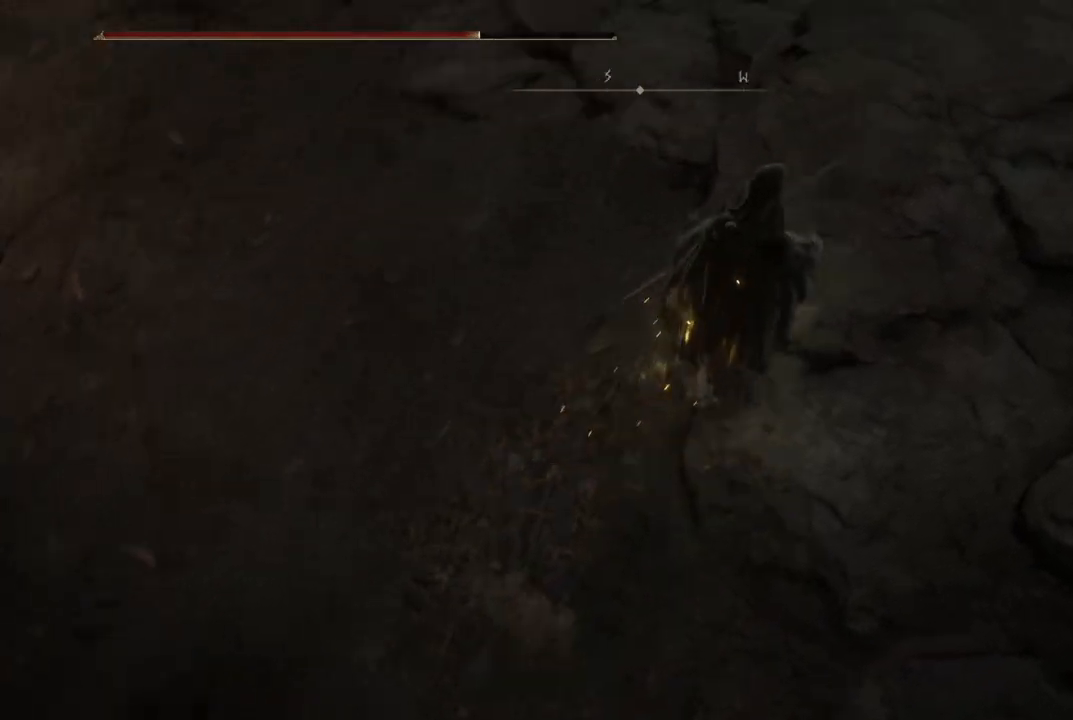
{"buttons": [], "left_stick": "center", "right_stick": "down-right", "events": [[233, "right_stick", "down-right"], [433, "left_stick", "center"]]}
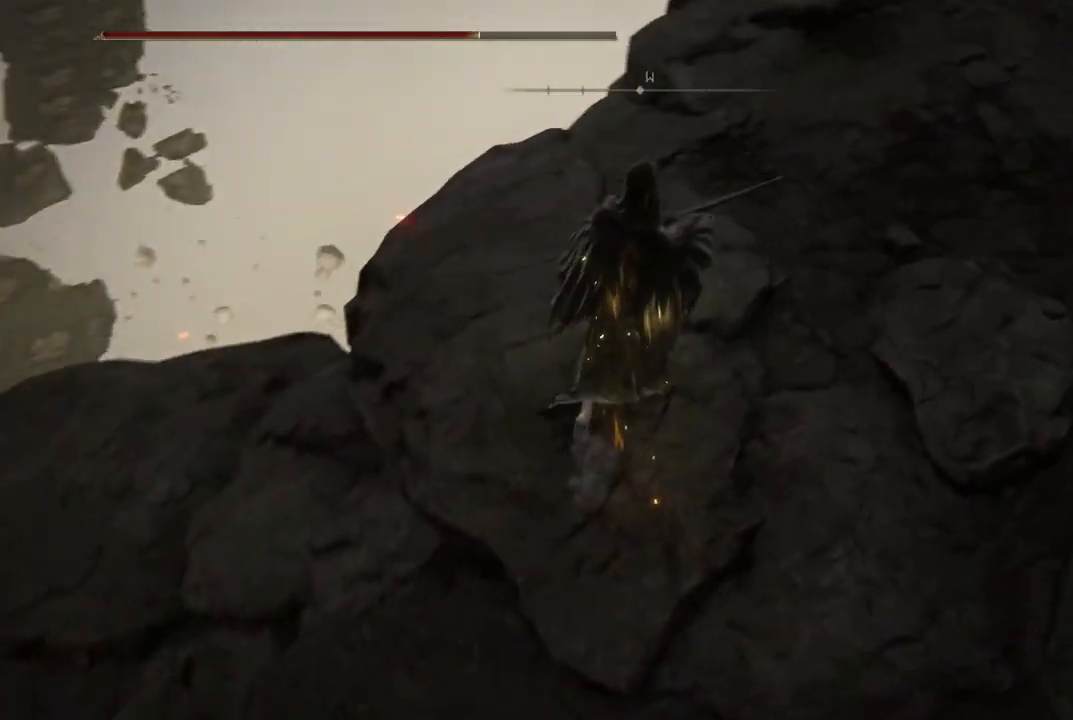
{"buttons": [], "left_stick": "up-left", "right_stick": "right", "events": [[233, "right_stick", "right"], [317, "left_stick", "up"], [383, "left_stick", "up-left"]]}
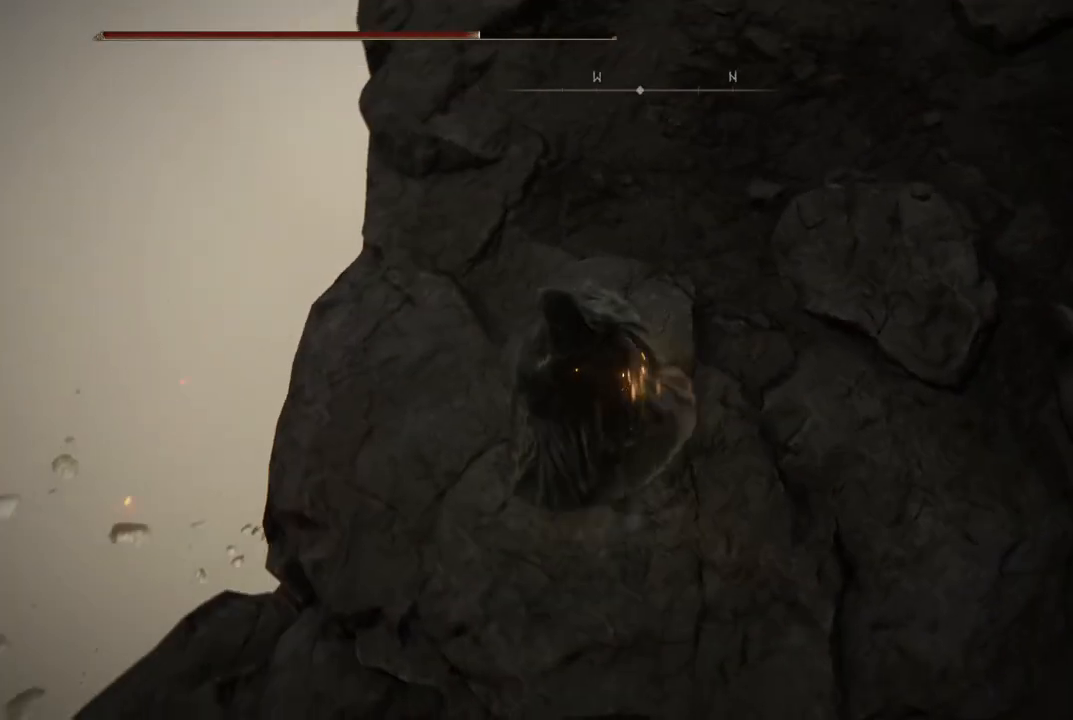
{"buttons": [], "left_stick": "center", "right_stick": "down-right", "events": [[100, "right_stick", "down-right"], [300, "left_stick", "center"]]}
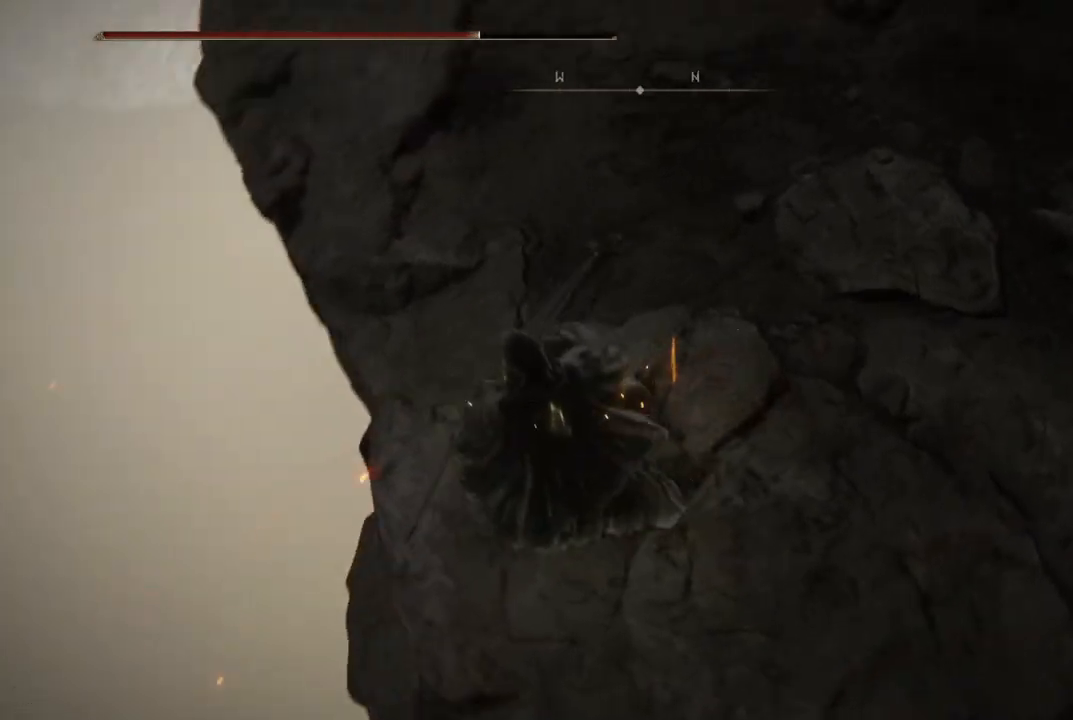
{"buttons": [], "left_stick": "down-right", "right_stick": "left", "events": [[83, "left_stick", "down"], [200, "right_stick", "center"], [217, "left_stick", "down-right"], [317, "right_stick", "left"]]}
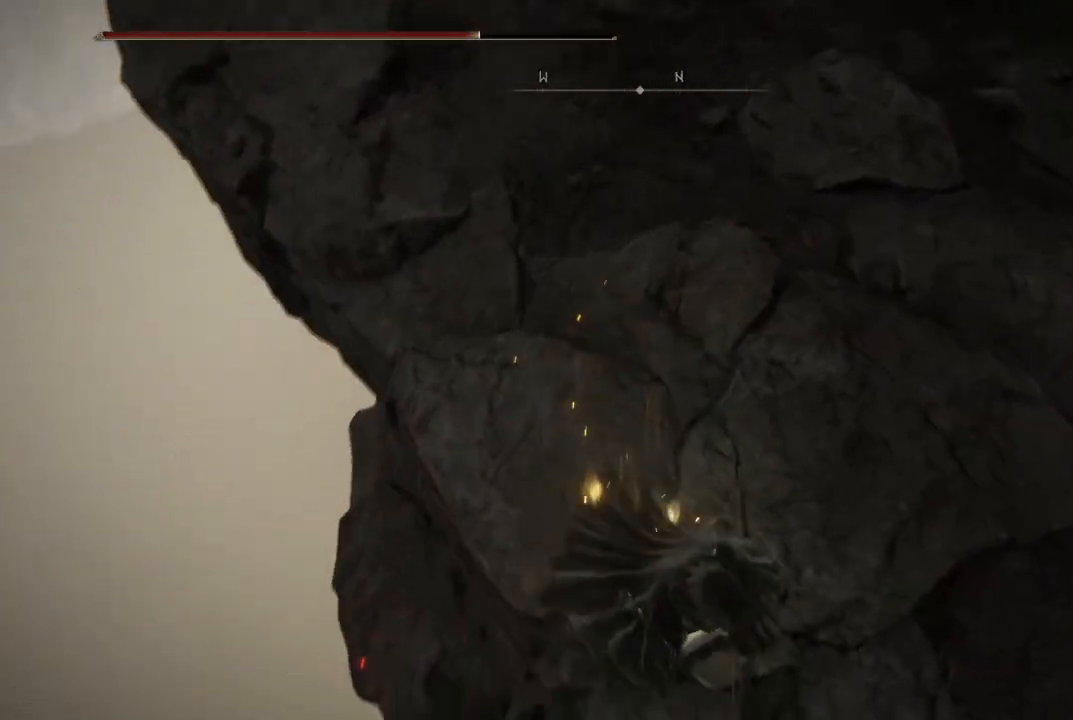
{"buttons": [], "left_stick": "down-left", "right_stick": "center", "events": [[217, "right_stick", "center"], [350, "left_stick", "down-left"]]}
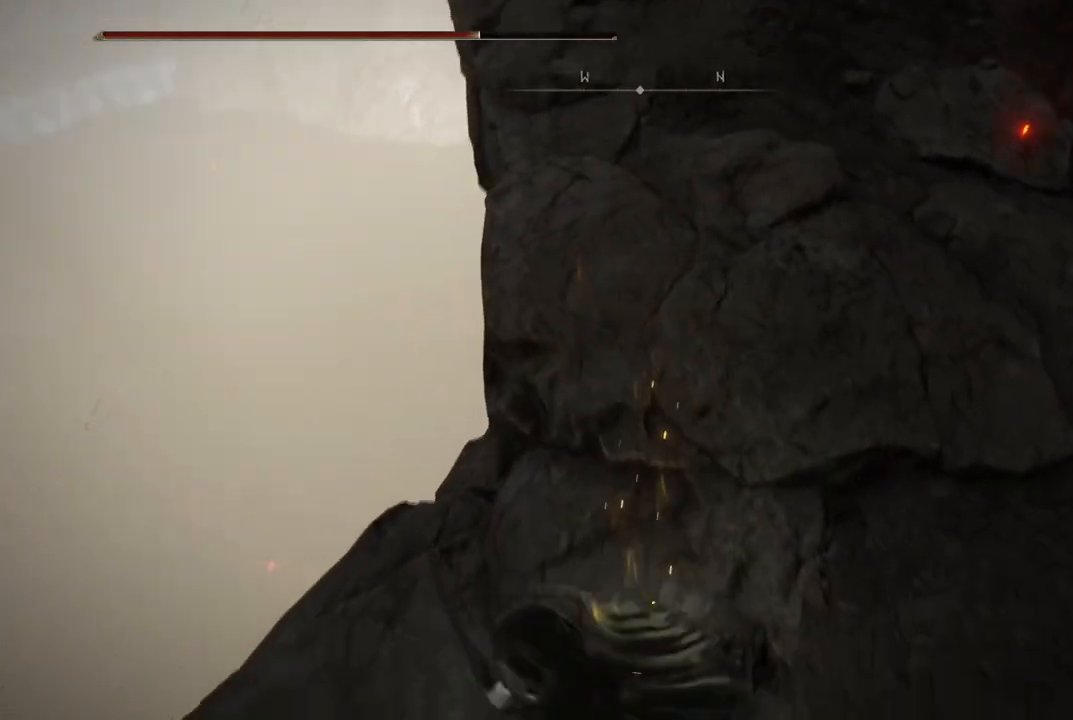
{"buttons": [], "left_stick": "up", "right_stick": "right", "events": [[33, "left_stick", "left"], [33, "right_stick", "down-right"], [217, "left_stick", "up-left"], [333, "left_stick", "up"], [383, "right_stick", "right"]]}
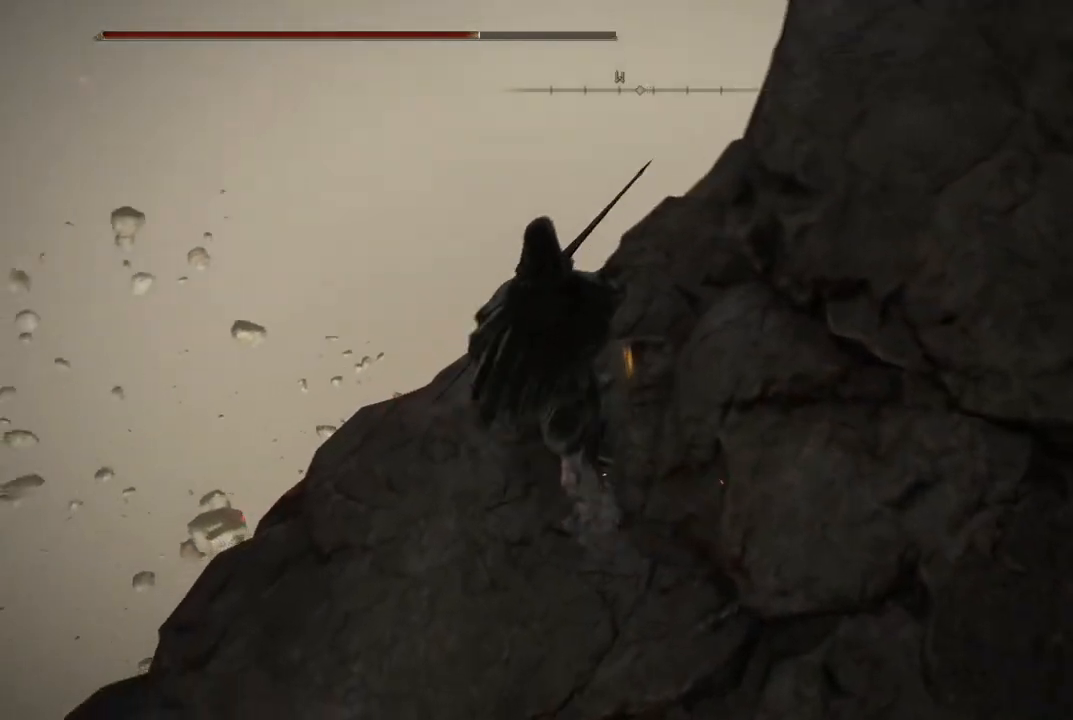
{"buttons": [], "left_stick": "up-right", "right_stick": "center", "events": [[117, "left_stick", "up-right"], [117, "right_stick", "down-right"], [400, "right_stick", "center"]]}
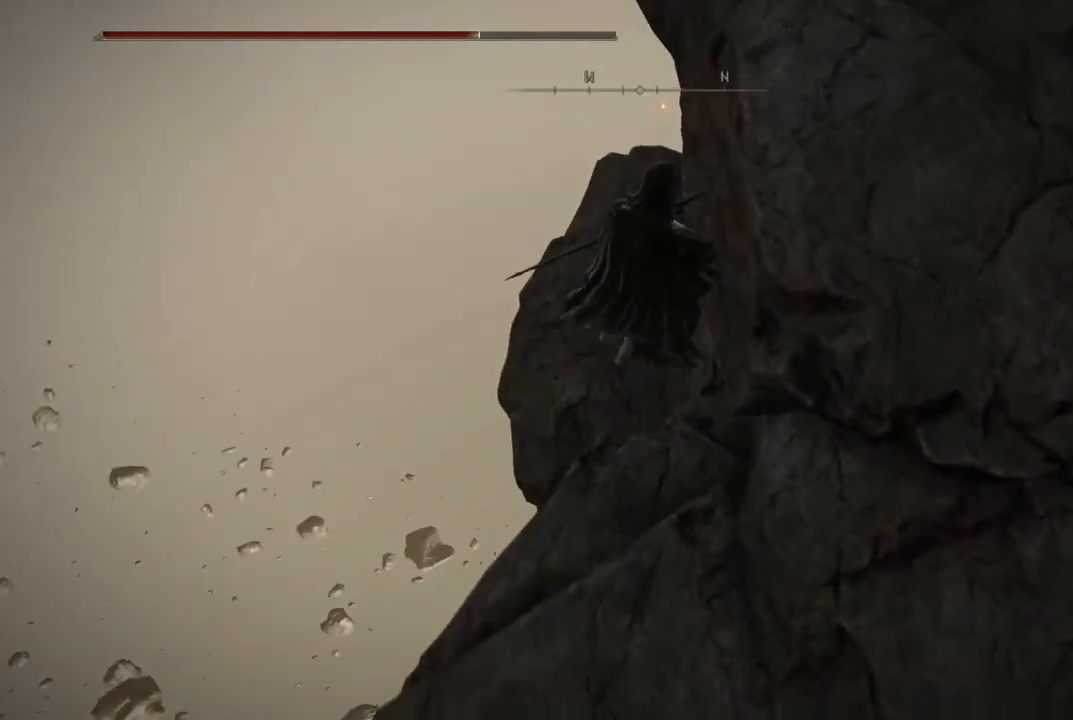
{"buttons": [], "left_stick": "center", "right_stick": "right", "events": [[183, "right_stick", "right"], [400, "left_stick", "center"]]}
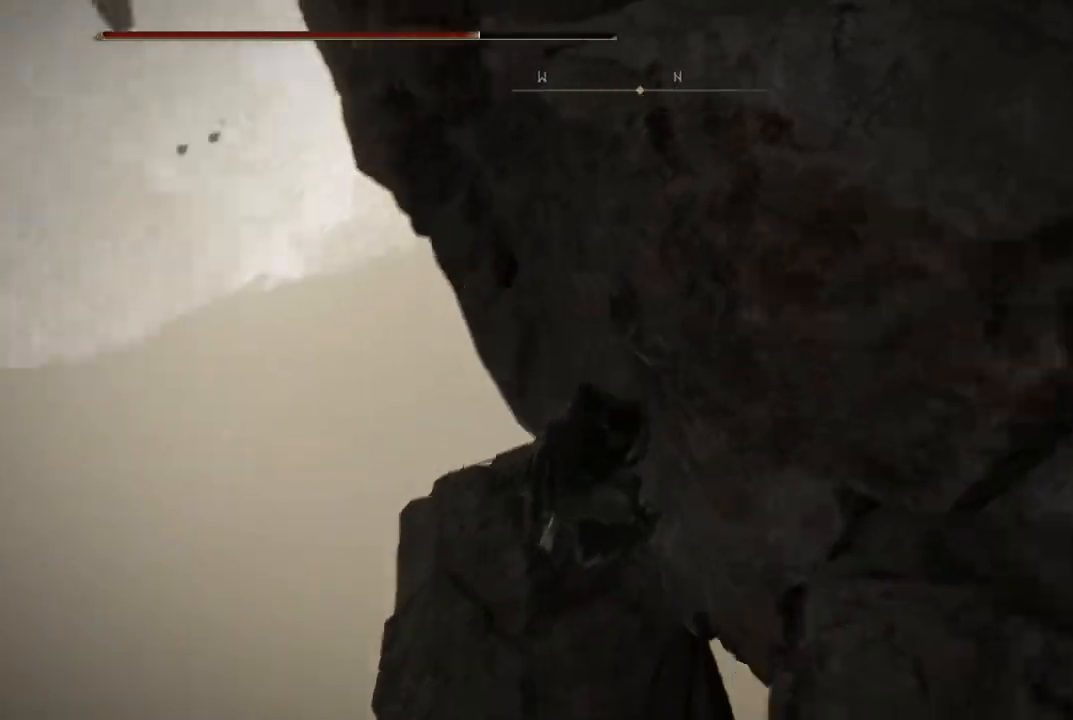
{"buttons": [], "left_stick": "right", "right_stick": "right", "events": [[500, "left_stick", "right"]]}
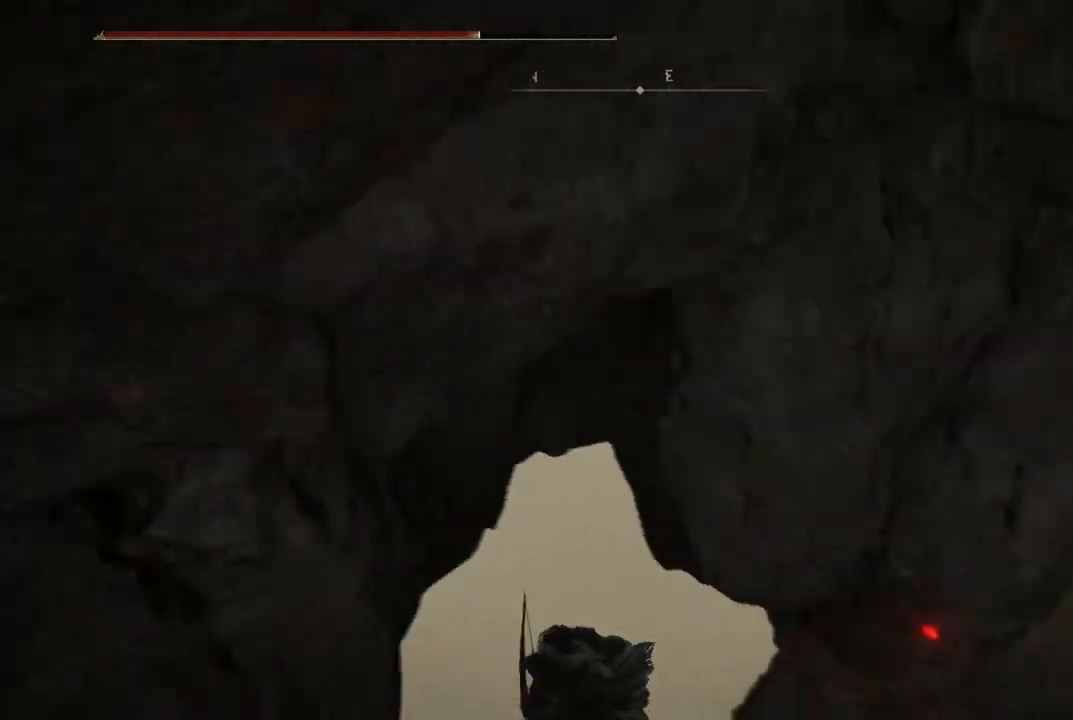
{"buttons": [], "left_stick": "up", "right_stick": "center", "events": [[183, "left_stick", "center"], [400, "right_stick", "center"], [433, "left_stick", "up"]]}